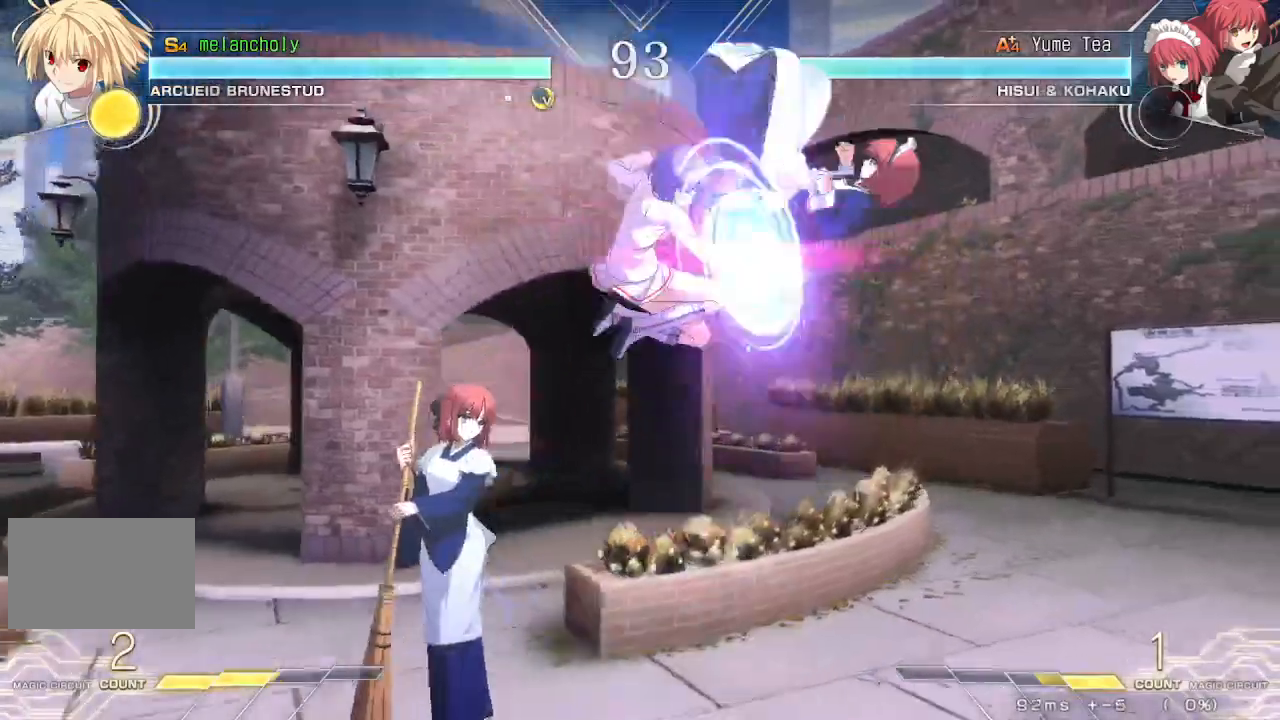
Gameplay with a controller (arcade stick); each line is a JSON object with the inputs held at the frame after it. "events" lists button and stick changes between this image and that frame as [ms after this image, input, new state], when the widget could be followed in between. Not read: L3 R3 other_buttons.
{"buttons": ["DPAD_DOWN", "DPAD_LEFT"], "events": [[267, "CROSS", "up"], [317, "DPAD_DOWN", "up"], [350, "DPAD_DOWN", "down"]]}
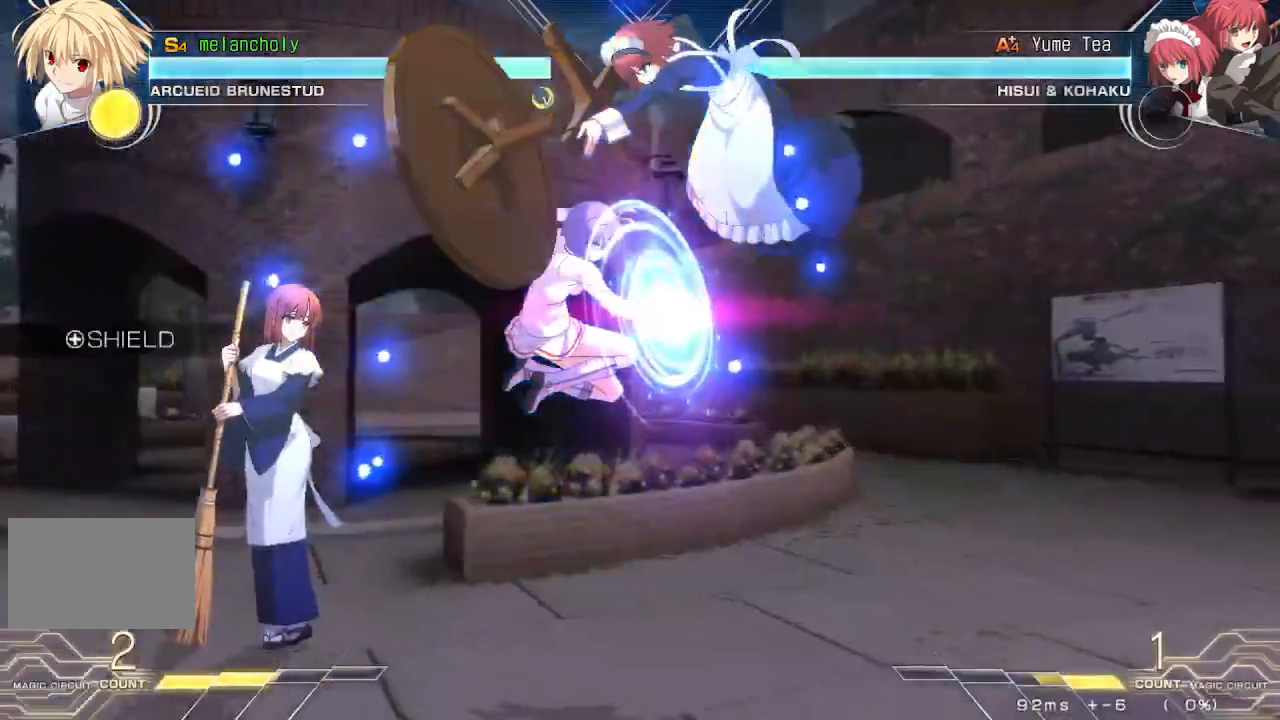
{"buttons": ["DPAD_RIGHT"], "events": [[50, "DPAD_DOWN", "up"], [100, "SQUARE", "down"], [200, "DPAD_LEFT", "up"], [367, "DPAD_LEFT", "down"], [383, "SQUARE", "up"], [450, "DPAD_LEFT", "up"], [450, "DPAD_RIGHT", "down"]]}
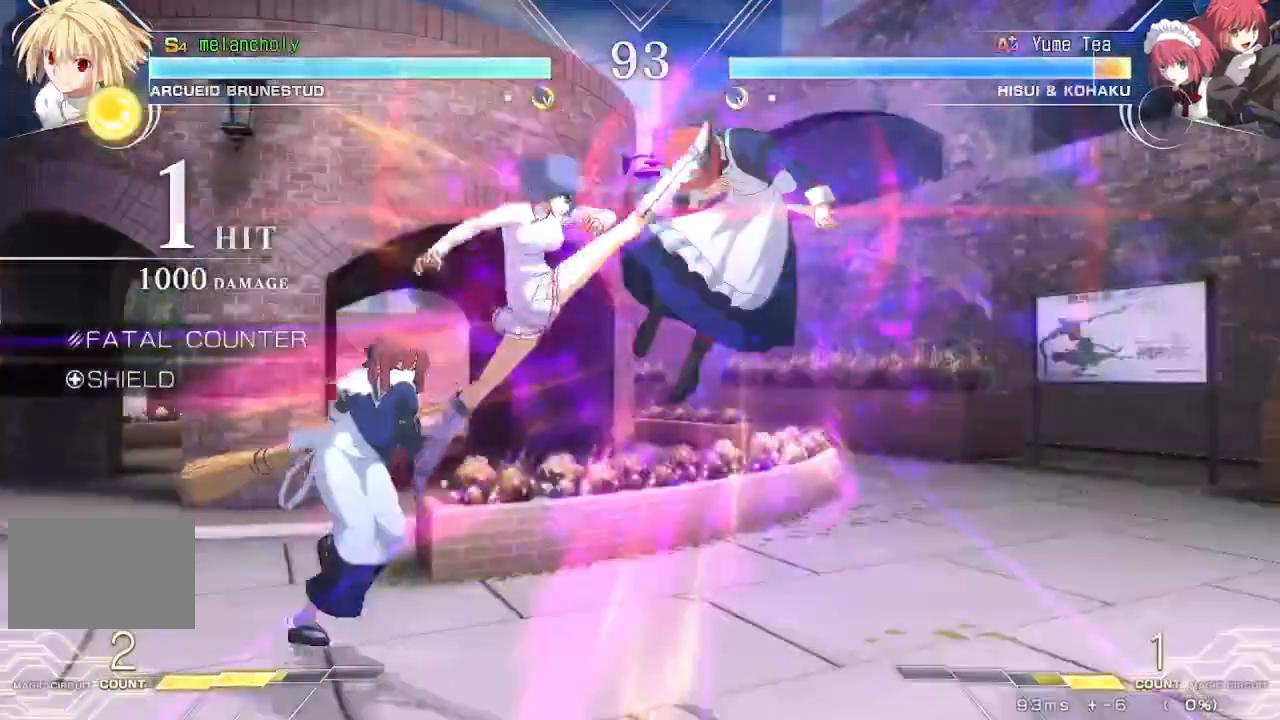
{"buttons": ["TRIANGLE"], "events": [[483, "DPAD_RIGHT", "up"], [483, "TRIANGLE", "down"]]}
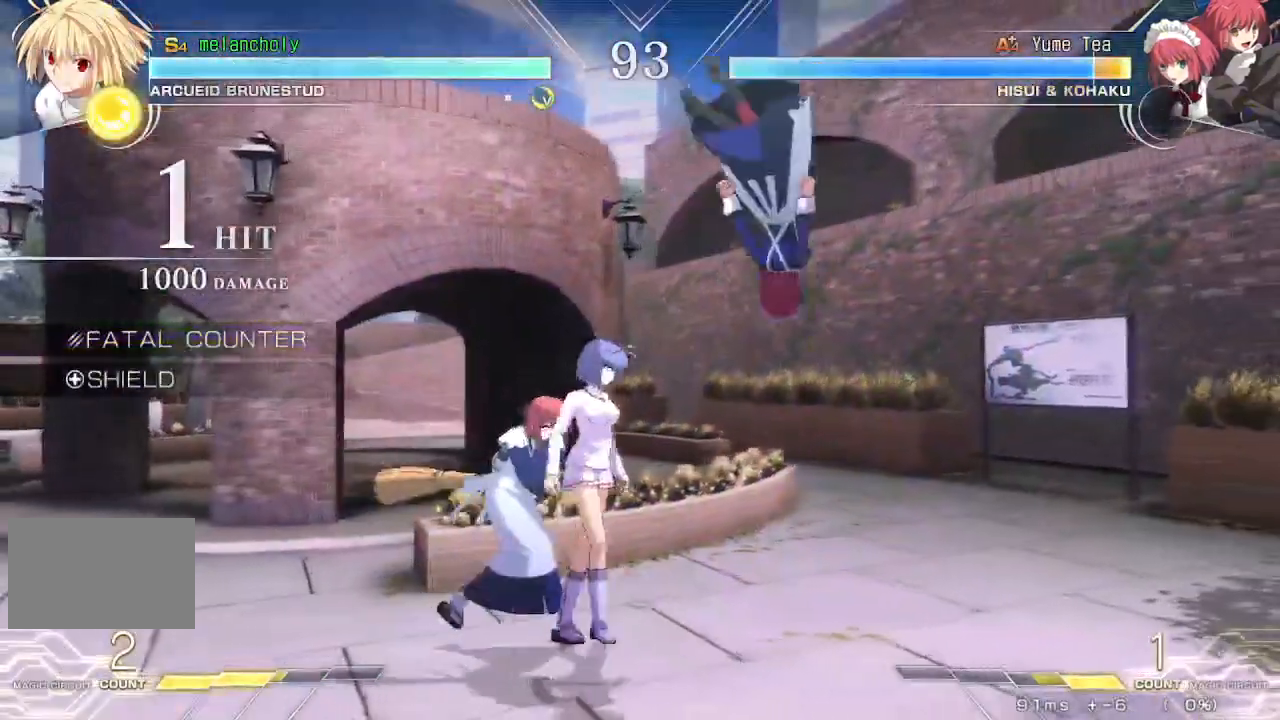
{"buttons": ["SQUARE", "DPAD_LEFT"], "events": [[67, "DPAD_DOWN", "down"], [67, "TRIANGLE", "up"], [133, "DPAD_LEFT", "down"], [167, "DPAD_DOWN", "up"], [200, "SQUARE", "down"]]}
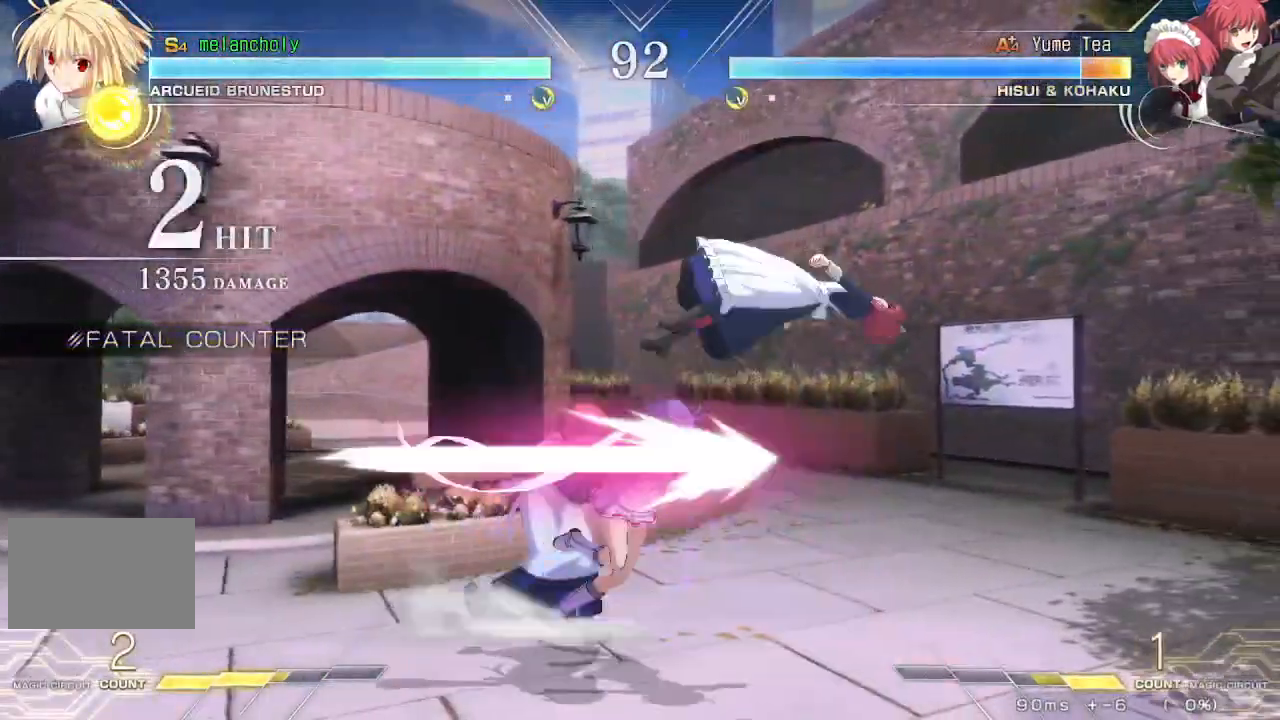
{"buttons": ["DPAD_DOWN"], "events": [[200, "DPAD_LEFT", "up"], [250, "SQUARE", "up"], [400, "DPAD_DOWN", "down"]]}
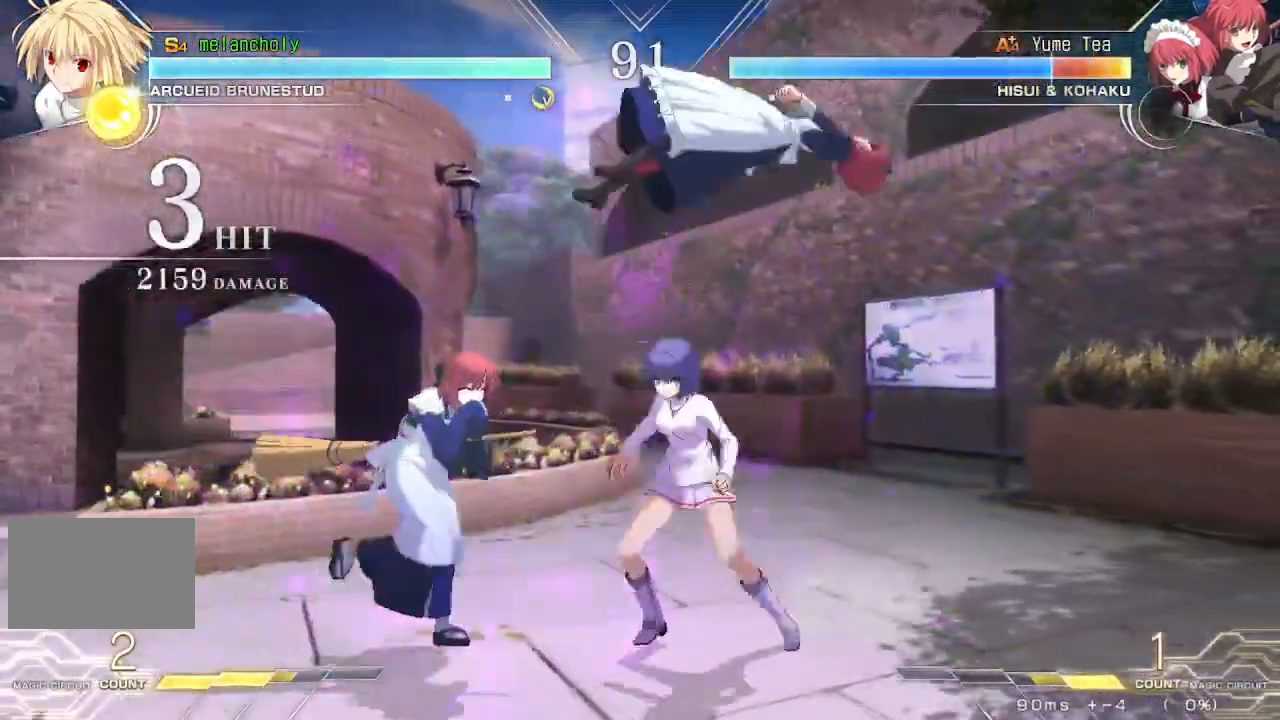
{"buttons": ["SQUARE", "DPAD_RIGHT"], "events": [[17, "TRIANGLE", "down"], [200, "R1", "down"], [217, "TRIANGLE", "up"], [350, "R1", "up"], [400, "DPAD_RIGHT", "down"], [500, "DPAD_DOWN", "up"], [500, "SQUARE", "down"]]}
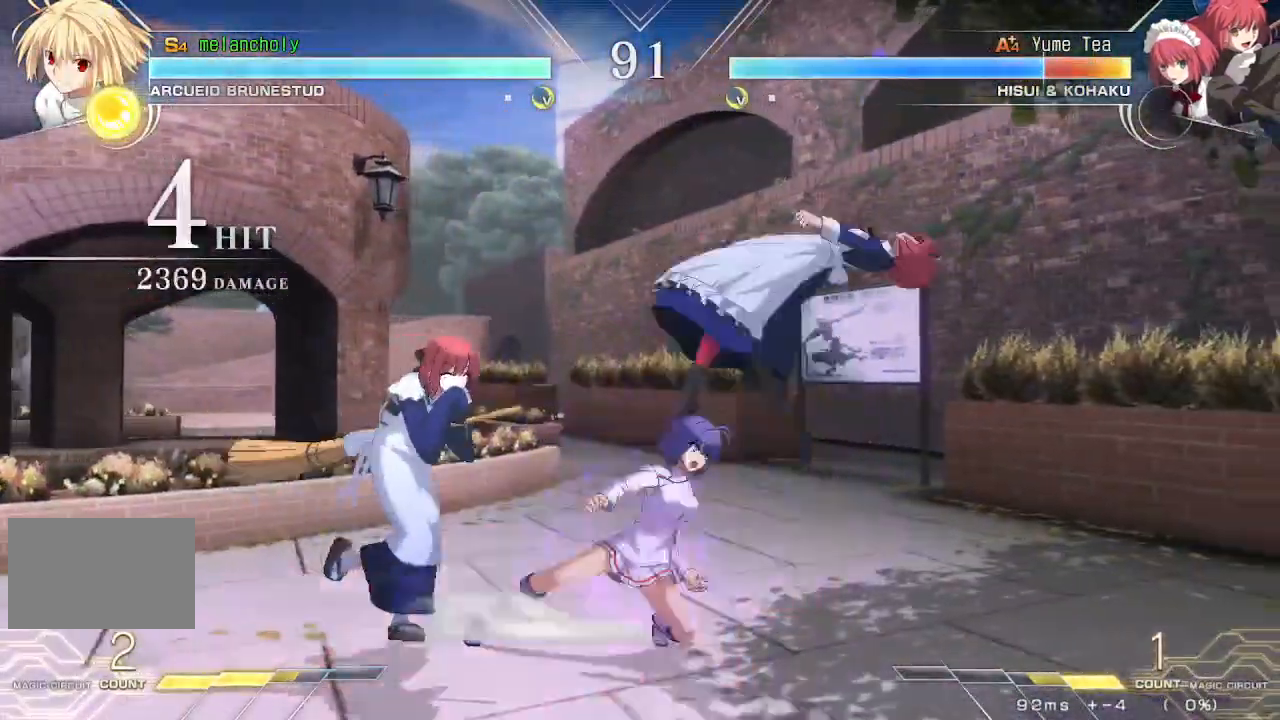
{"buttons": ["SQUARE"], "events": [[167, "DPAD_RIGHT", "up"]]}
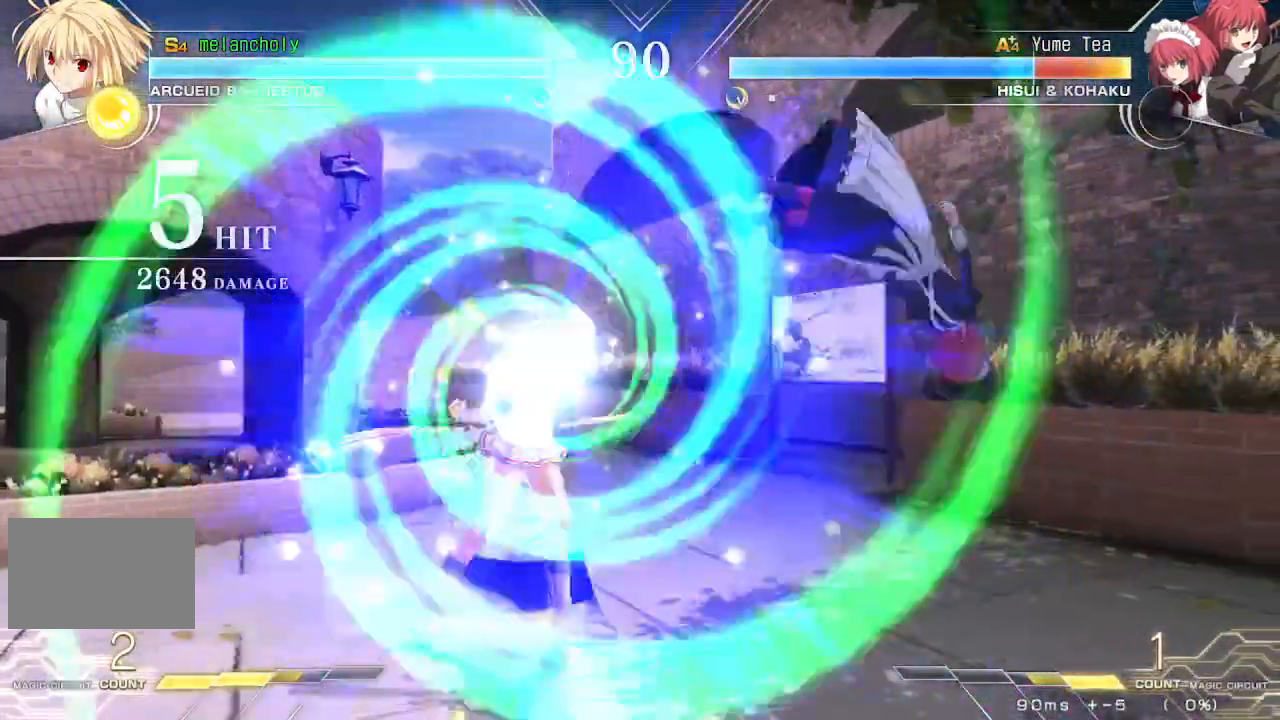
{"buttons": ["SQUARE"], "events": [[150, "SQUARE", "up"], [417, "SQUARE", "down"]]}
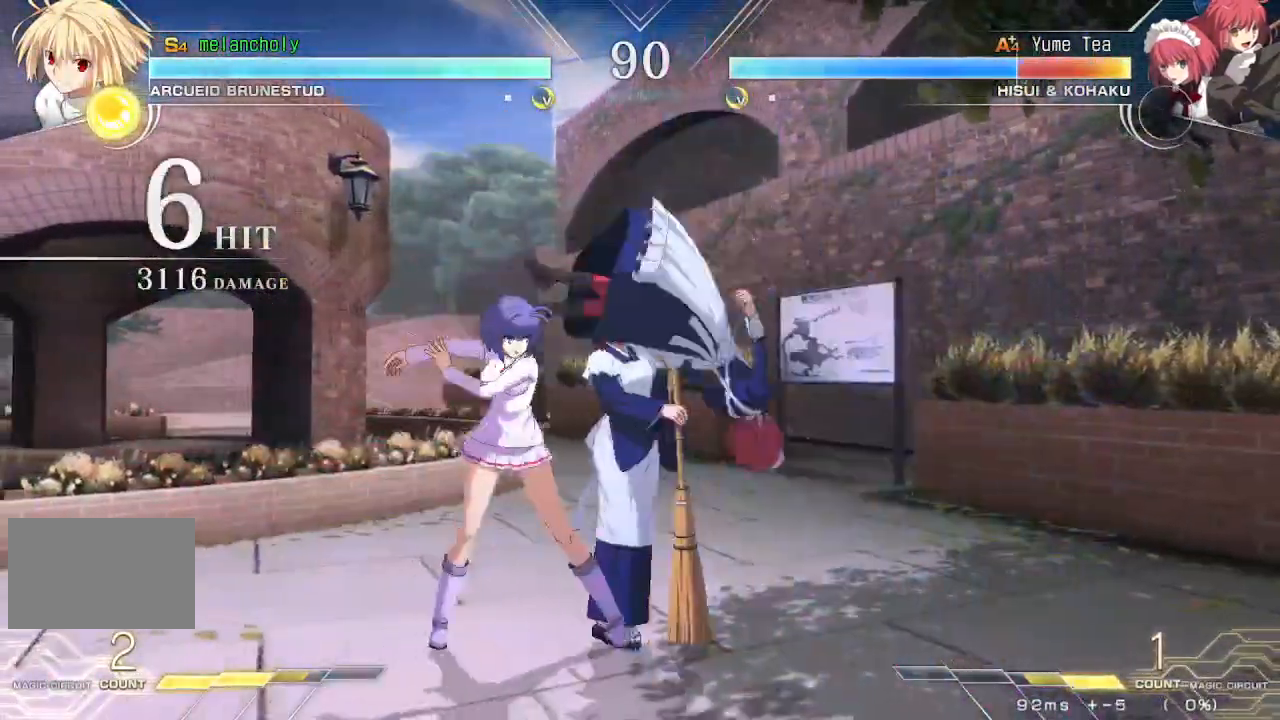
{"buttons": ["TRIANGLE", "DPAD_RIGHT"], "events": [[17, "SQUARE", "up"], [117, "SQUARE", "down"], [133, "TRIANGLE", "down"], [233, "SQUARE", "up"], [250, "TRIANGLE", "up"], [267, "DPAD_DOWN", "down"], [350, "DPAD_RIGHT", "down"], [433, "DPAD_DOWN", "up"], [450, "TRIANGLE", "down"]]}
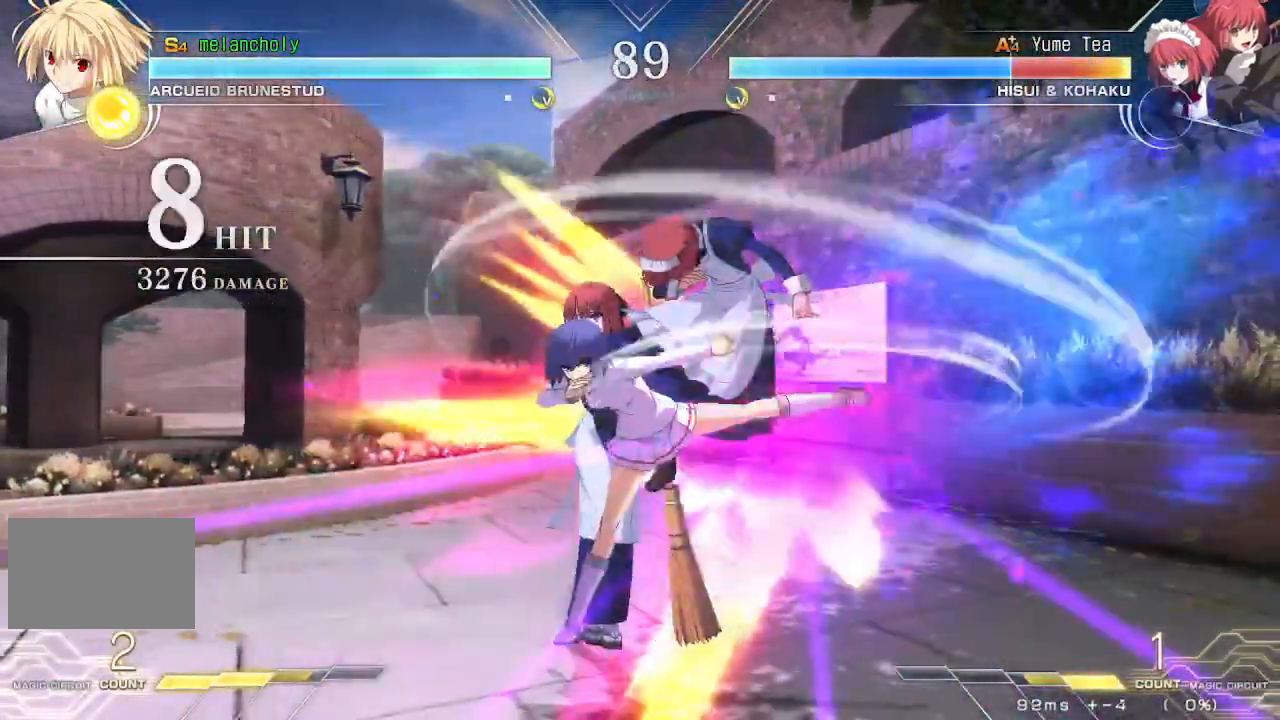
{"buttons": ["TRIANGLE"], "events": [[33, "DPAD_RIGHT", "up"], [83, "TRIANGLE", "up"], [400, "TRIANGLE", "down"]]}
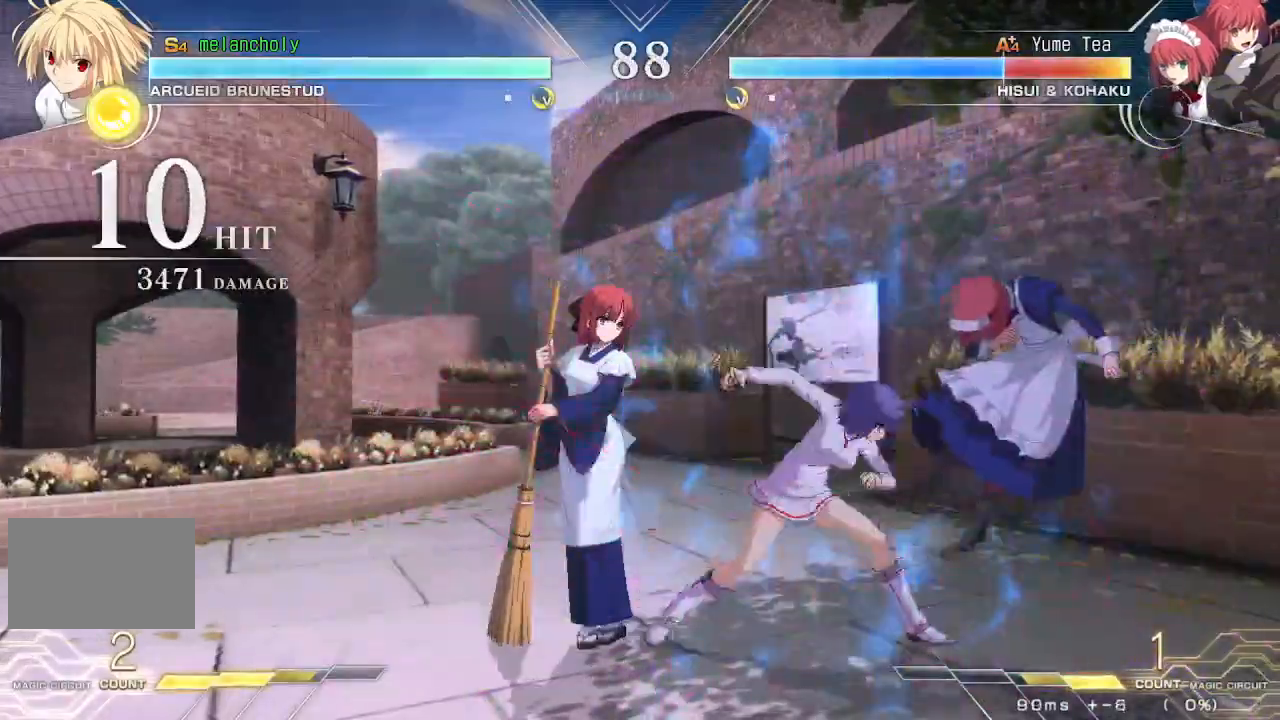
{"buttons": ["DPAD_DOWN"], "events": [[83, "TRIANGLE", "up"], [300, "TRIANGLE", "down"], [383, "DPAD_RIGHT", "down"], [383, "TRIANGLE", "up"], [433, "DPAD_DOWN", "down"], [467, "DPAD_RIGHT", "up"]]}
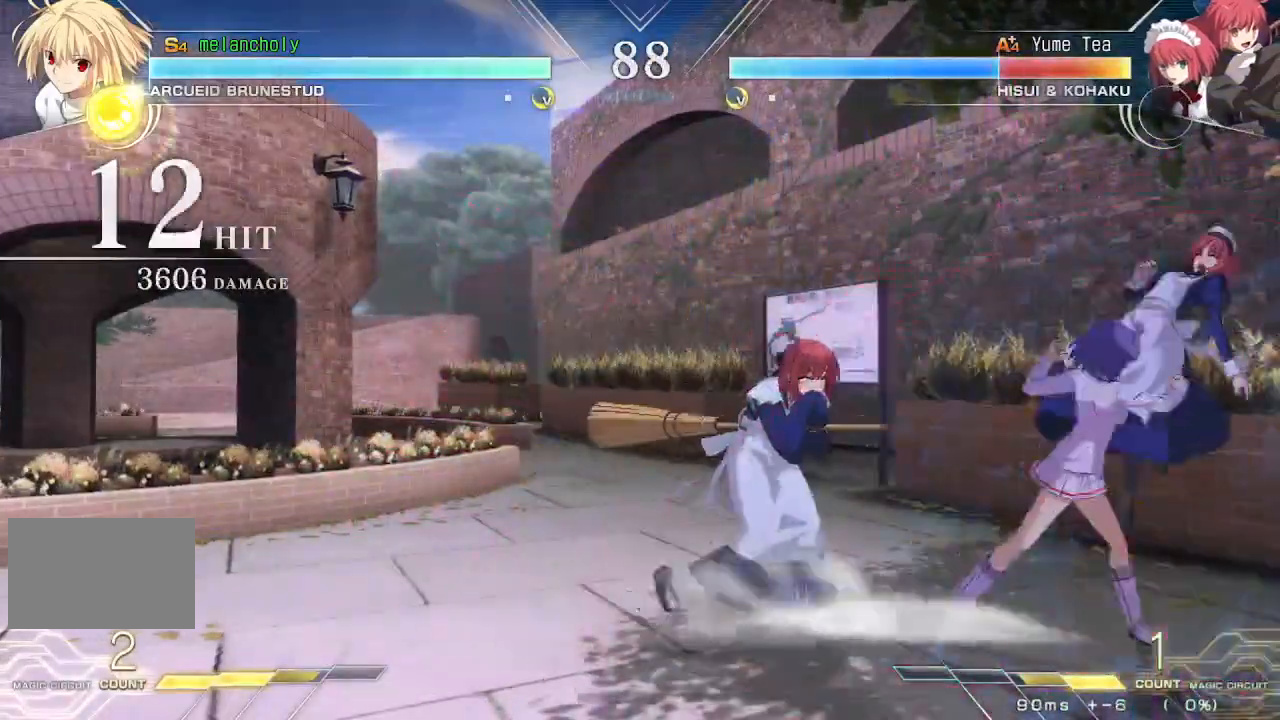
{"buttons": ["R1", "DPAD_DOWN", "DPAD_RIGHT"], "events": [[17, "DPAD_DOWN", "up"], [50, "DPAD_RIGHT", "down"], [100, "DPAD_DOWN", "down"], [167, "R1", "down"]]}
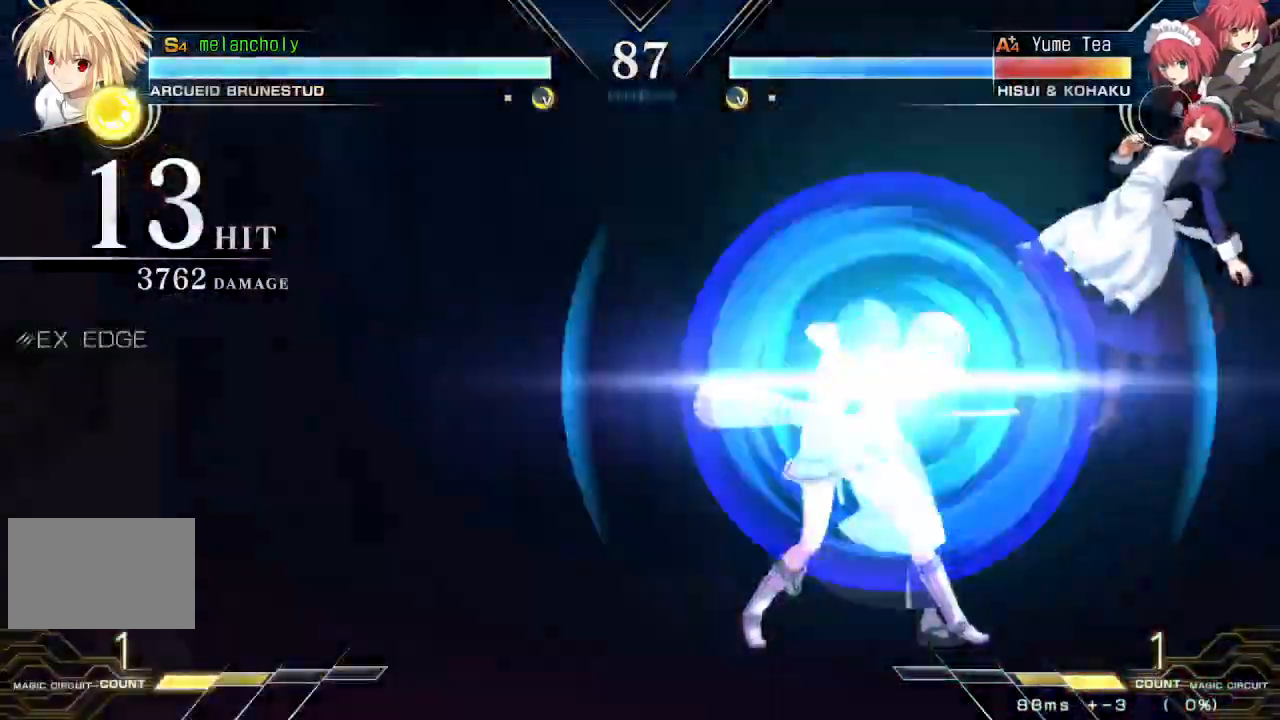
{"buttons": ["R1", "DPAD_DOWN", "DPAD_RIGHT"], "events": []}
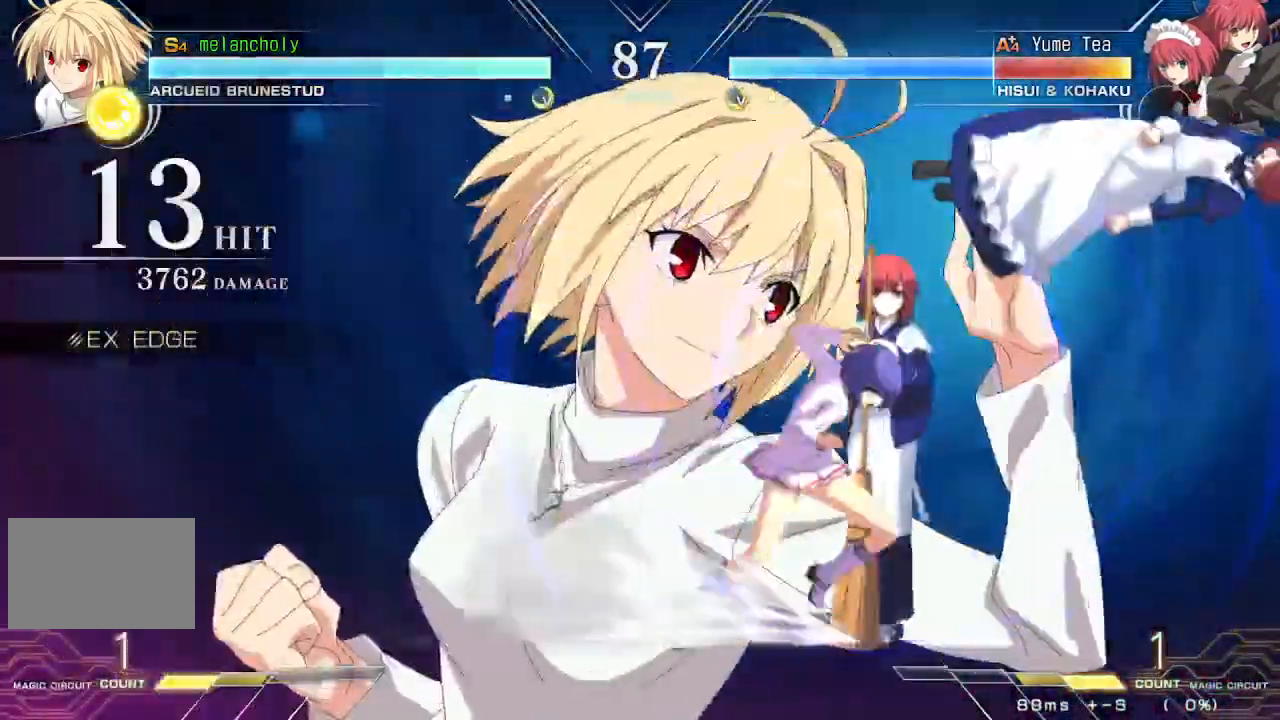
{"buttons": ["DPAD_DOWN", "DPAD_RIGHT"], "events": [[450, "R1", "up"]]}
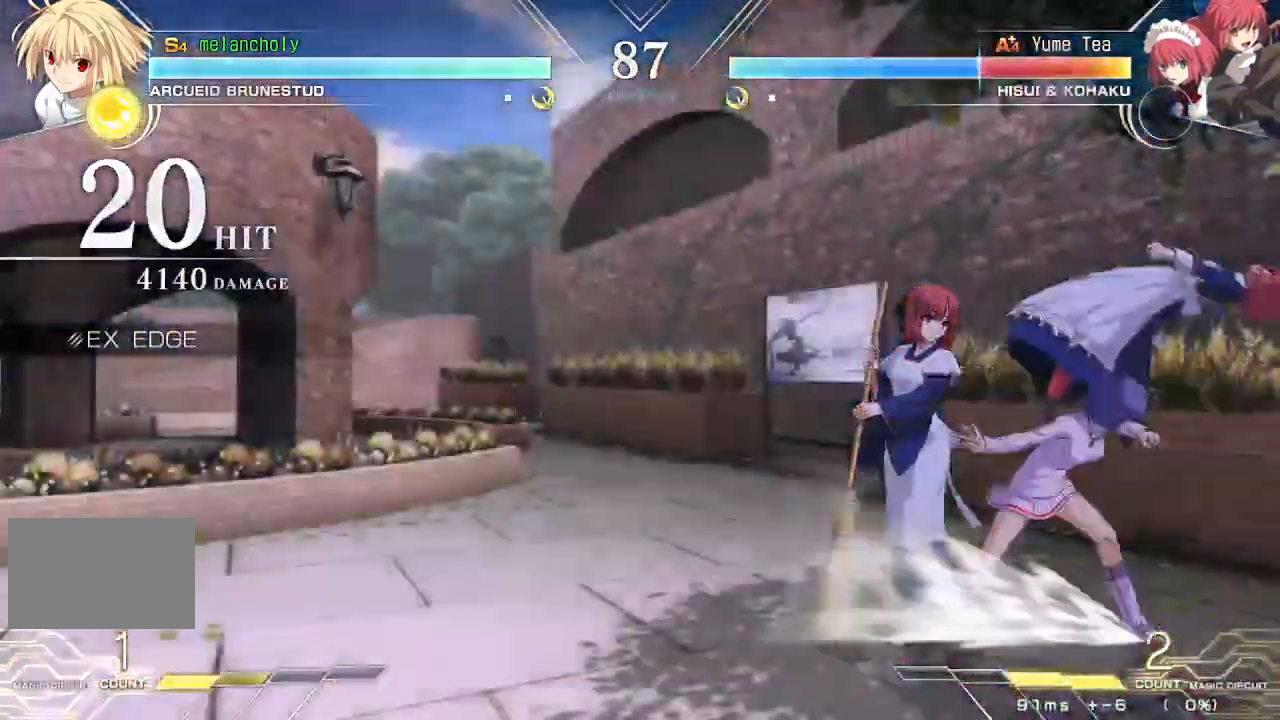
{"buttons": ["R1", "DPAD_RIGHT"], "events": [[33, "DPAD_DOWN", "up"], [400, "R1", "down"]]}